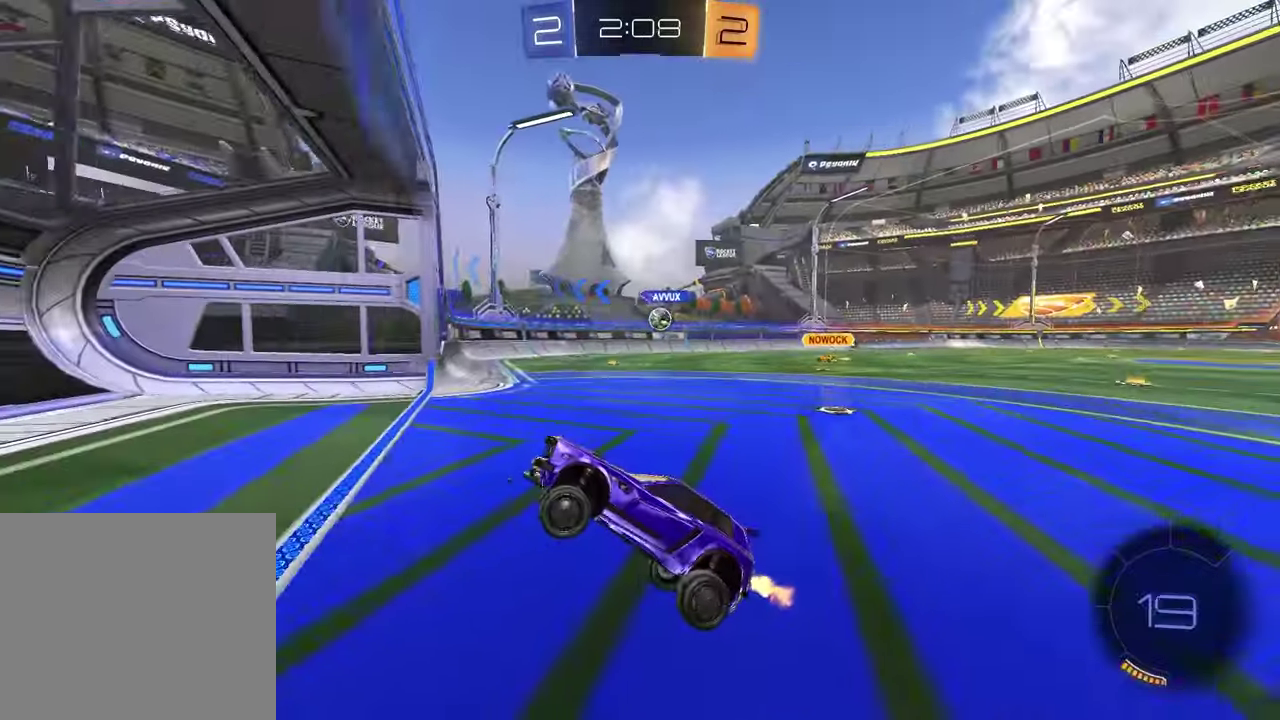
Gameplay with a controller (PlayStation layout); each line is a JSON object with the inputs held at the frame after it. "events" lists button and stick changes between this image and that frame as [ms after this image, input, new state], when the widget could be followed in between.
{"buttons": ["R2"], "left_stick": "right", "right_stick": "center", "events": [[17, "left_stick", "up"], [83, "CROSS", "down"], [150, "left_stick", "up-right"], [200, "CROSS", "up"], [217, "left_stick", "right"], [283, "L1", "down"], [417, "L1", "up"]]}
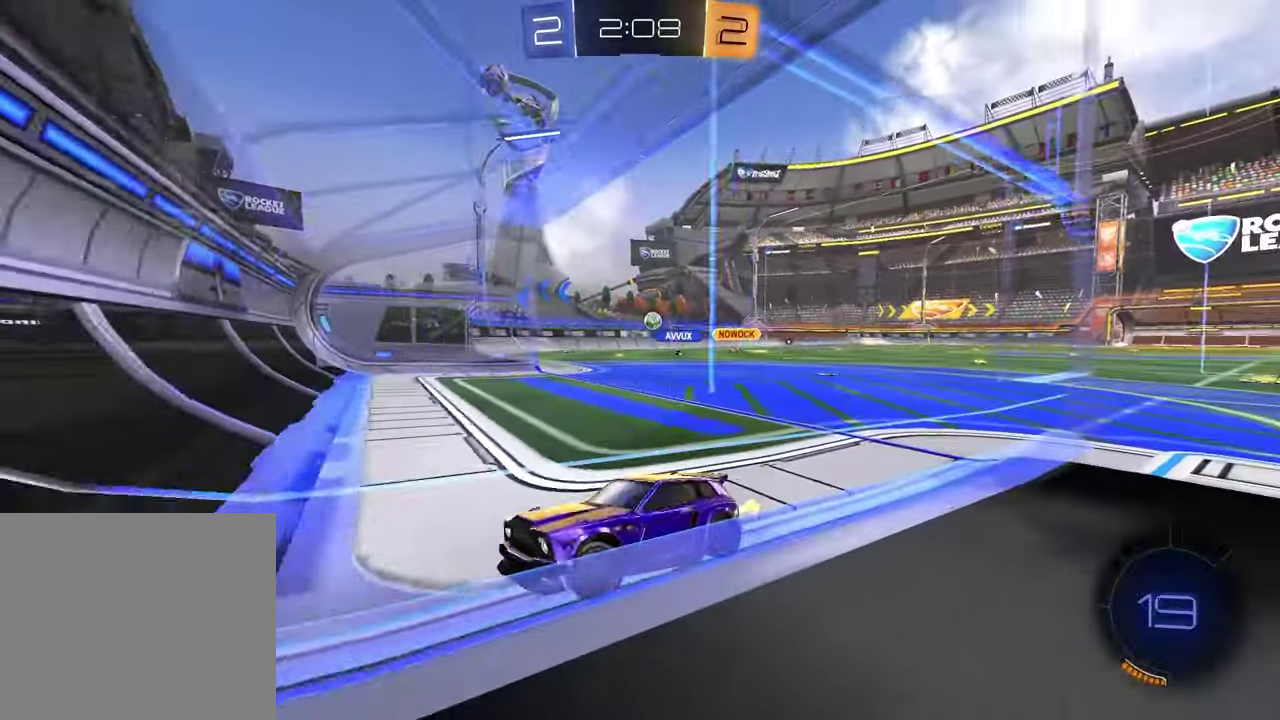
{"buttons": ["R2"], "left_stick": "center", "right_stick": "center", "events": [[183, "left_stick", "down-right"], [267, "left_stick", "center"]]}
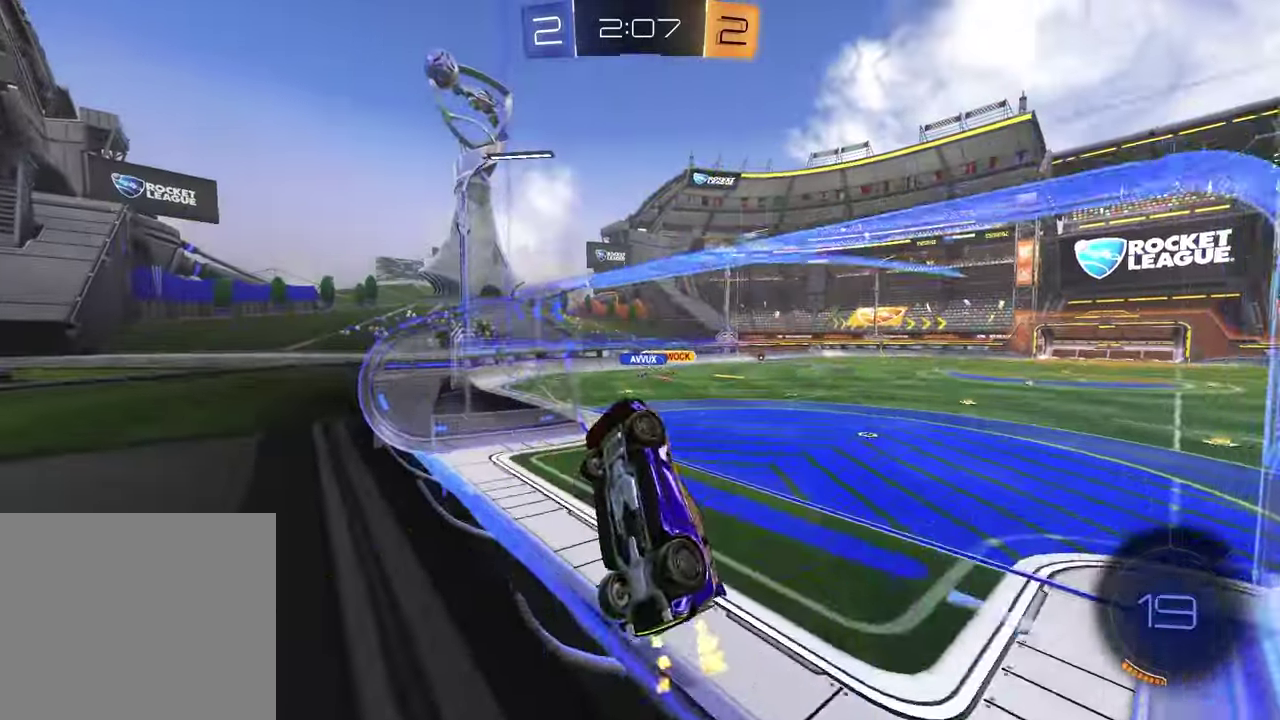
{"buttons": ["L1"], "left_stick": "down-right", "right_stick": "center", "events": [[17, "left_stick", "down-left"], [67, "left_stick", "left"], [133, "left_stick", "center"], [333, "R2", "up"], [333, "left_stick", "down-right"], [350, "CROSS", "down"], [400, "L1", "down"], [467, "CROSS", "up"]]}
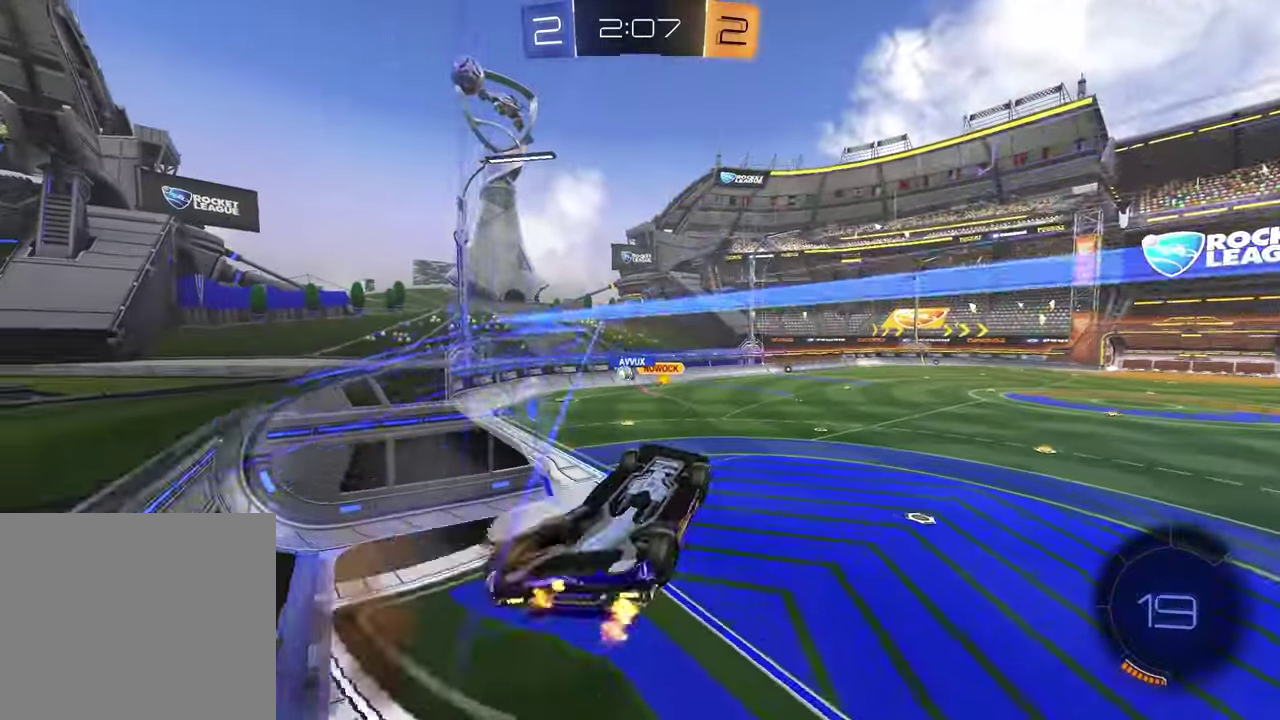
{"buttons": [], "left_stick": "right", "right_stick": "center", "events": [[83, "left_stick", "right"], [100, "L1", "up"], [167, "SQUARE", "down"], [267, "left_stick", "center"], [400, "left_stick", "down-right"], [417, "SQUARE", "up"], [450, "left_stick", "right"]]}
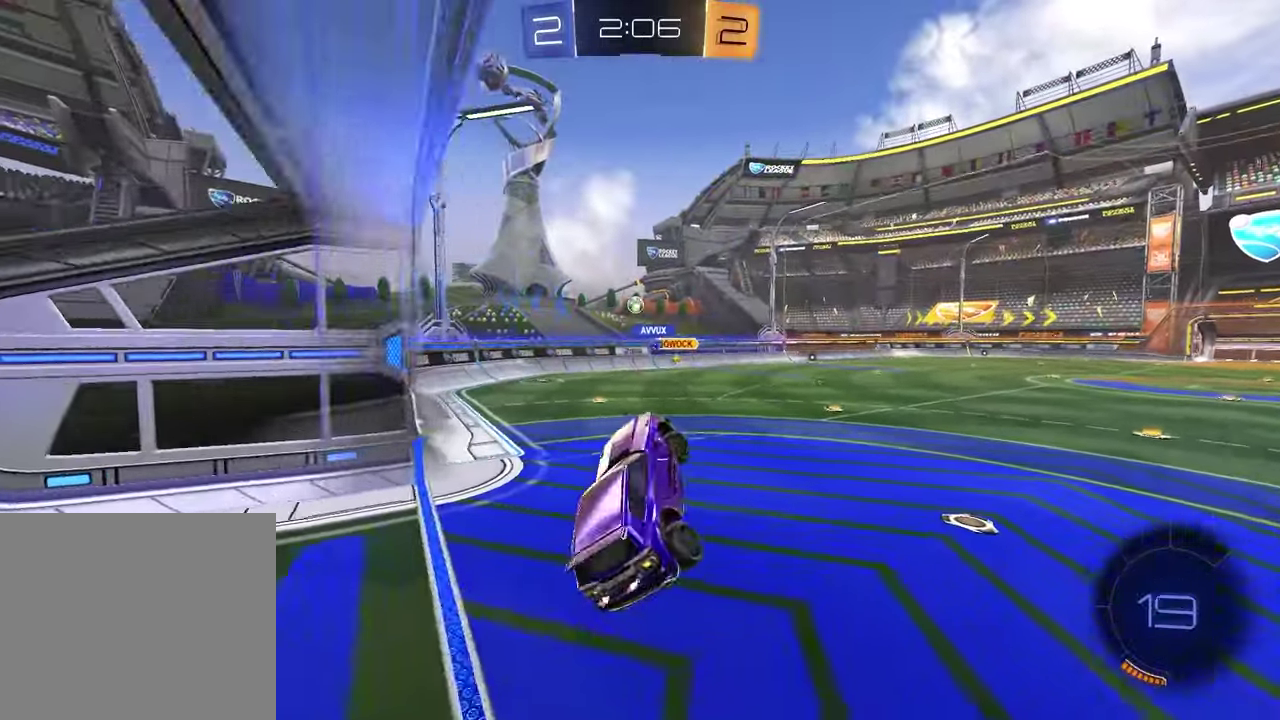
{"buttons": [], "left_stick": "left", "right_stick": "center", "events": [[33, "left_stick", "center"], [100, "left_stick", "up"], [217, "R2", "down"], [267, "CROSS", "down"], [300, "left_stick", "down-right"], [333, "R2", "up"], [383, "CROSS", "up"], [383, "left_stick", "left"]]}
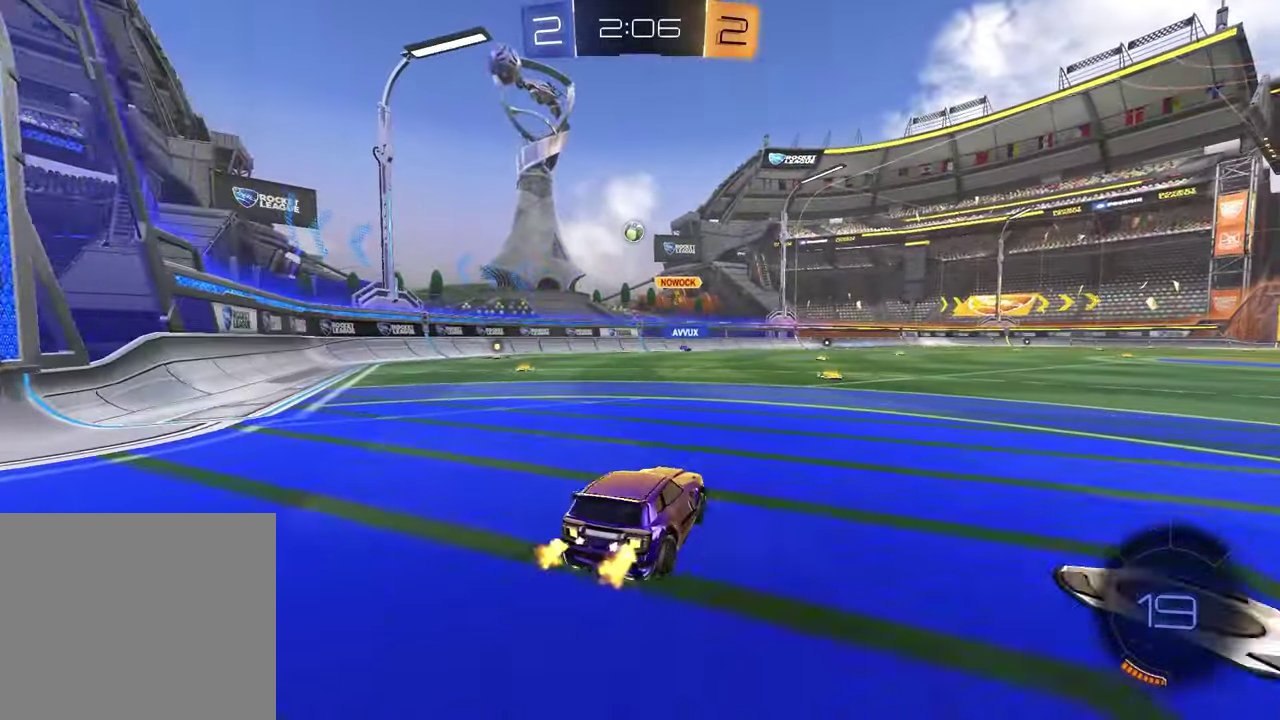
{"buttons": ["R2"], "left_stick": "left", "right_stick": "center", "events": [[117, "R2", "down"], [200, "left_stick", "center"], [400, "left_stick", "left"]]}
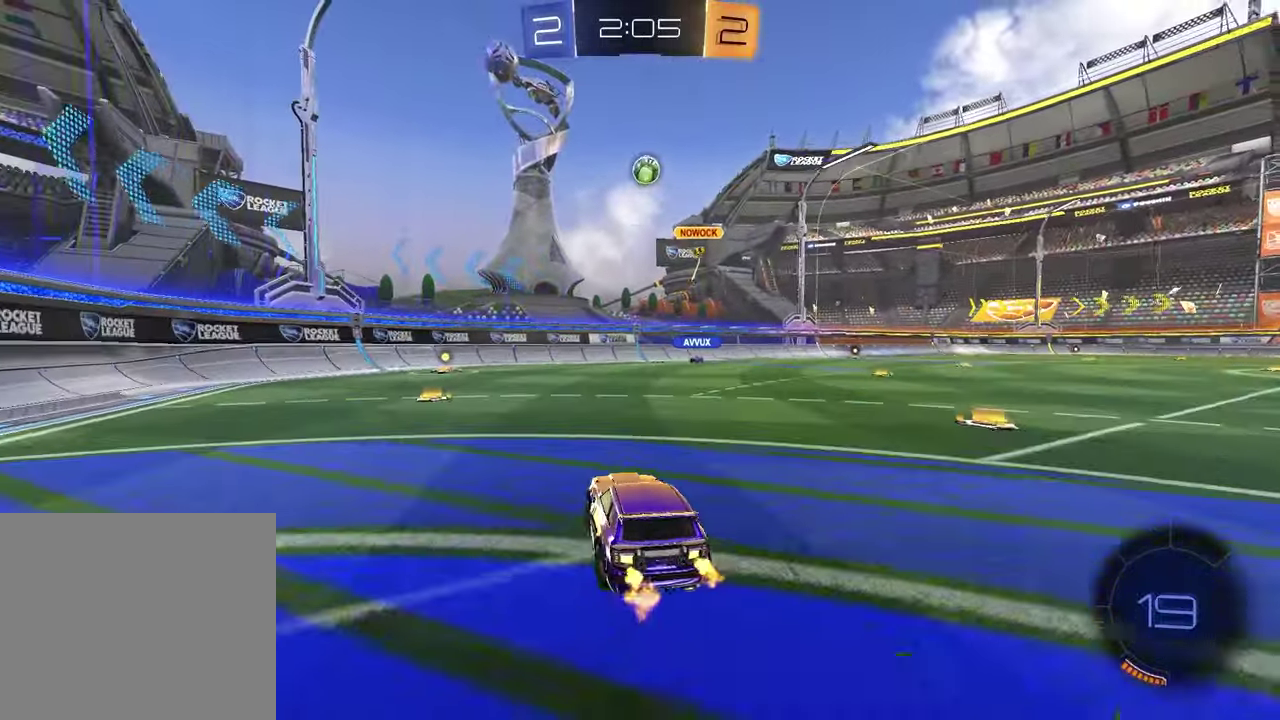
{"buttons": ["R2"], "left_stick": "left", "right_stick": "center", "events": [[17, "left_stick", "center"], [133, "left_stick", "left"], [200, "L1", "down"], [333, "L1", "up"]]}
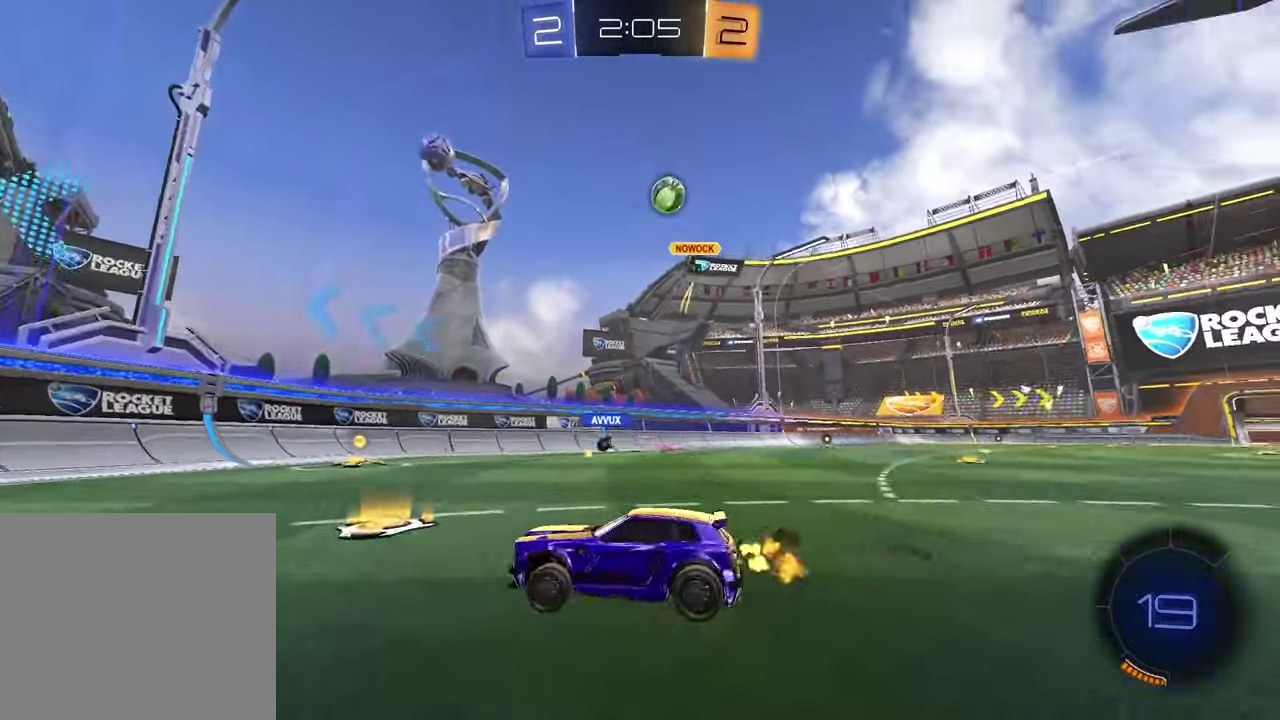
{"buttons": ["R2"], "left_stick": "left", "right_stick": "center", "events": [[367, "left_stick", "center"], [450, "left_stick", "left"]]}
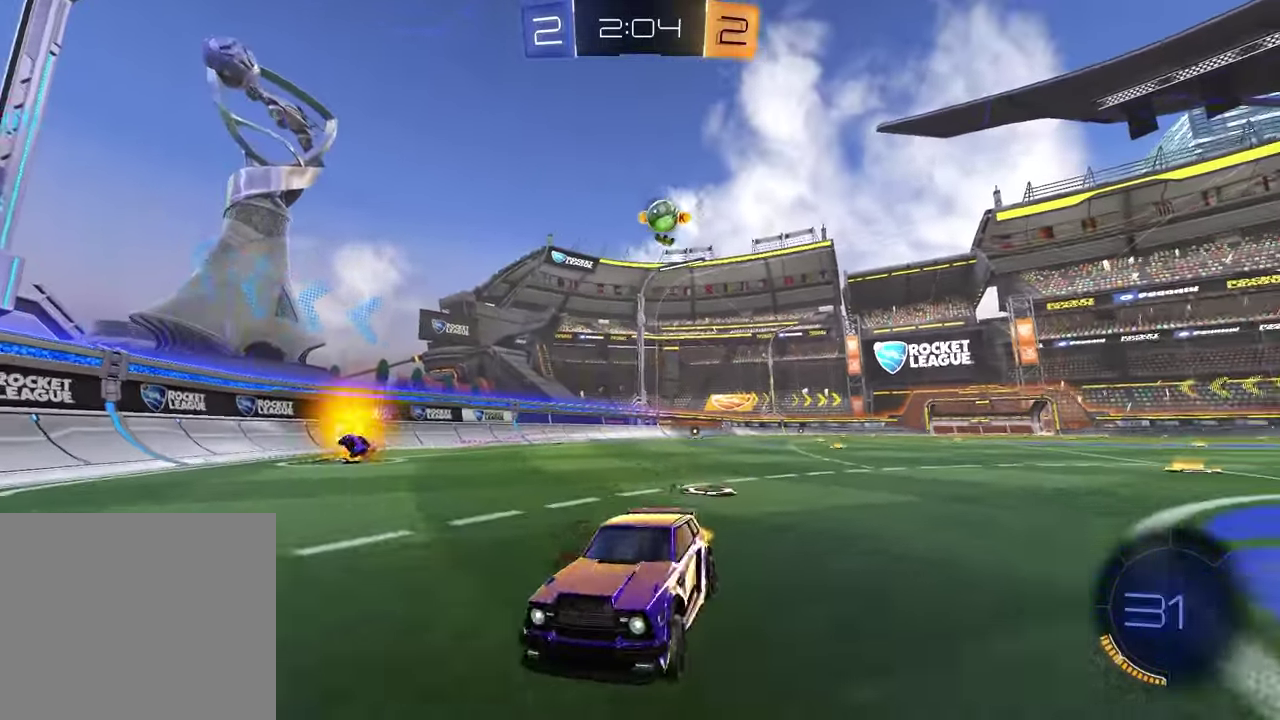
{"buttons": ["L2"], "left_stick": "left", "right_stick": "center", "events": [[50, "R2", "up"], [117, "R2", "down"], [150, "left_stick", "center"], [383, "L2", "down"], [383, "R2", "up"], [400, "left_stick", "left"]]}
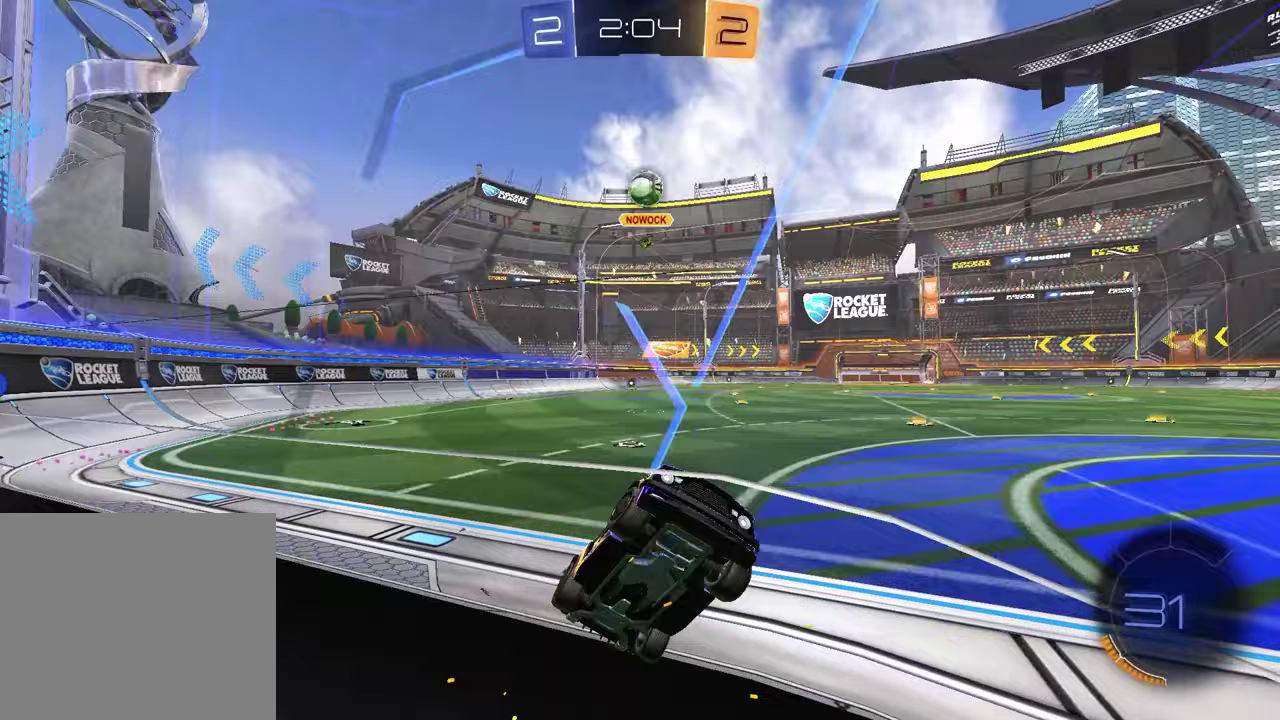
{"buttons": ["R2"], "left_stick": "left", "right_stick": "center", "events": [[17, "L2", "up"], [83, "R2", "down"], [100, "left_stick", "center"], [500, "left_stick", "left"]]}
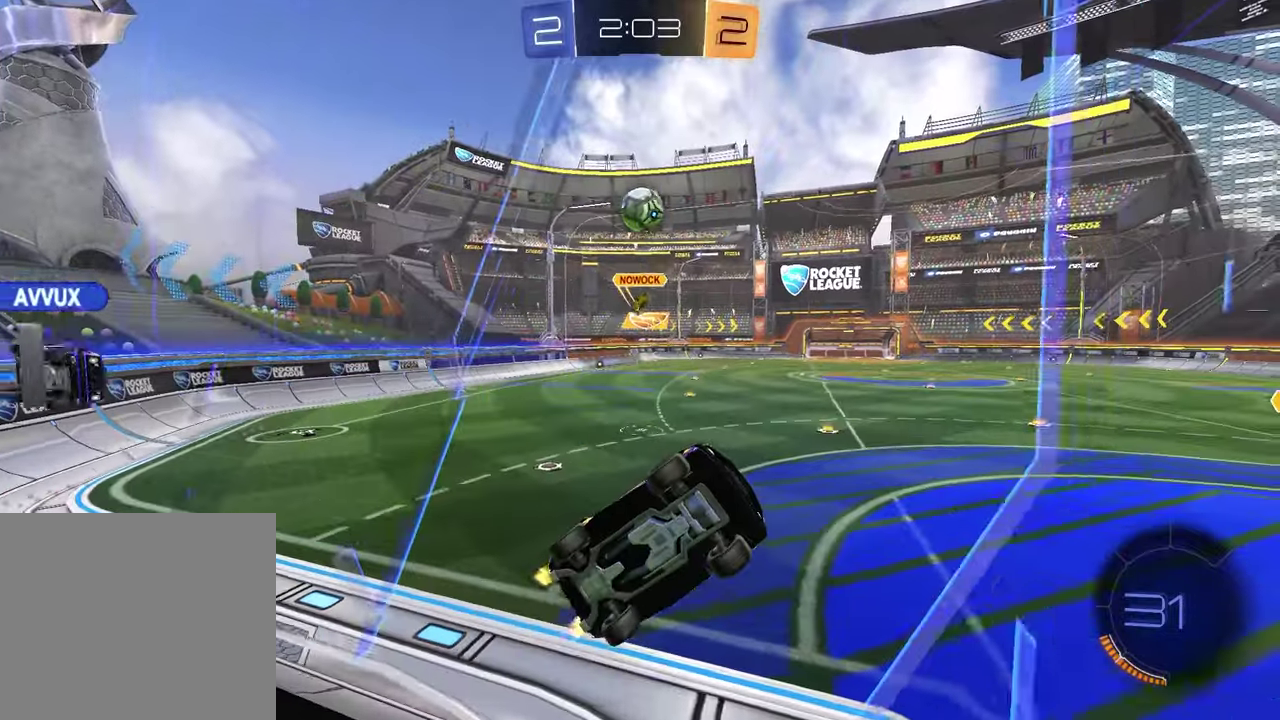
{"buttons": ["CROSS", "R2"], "left_stick": "center", "right_stick": "center", "events": [[50, "L2", "down"], [67, "R2", "up"], [200, "L2", "up"], [200, "R2", "down"], [200, "left_stick", "down-left"], [333, "left_stick", "left"], [483, "CROSS", "down"], [500, "left_stick", "center"]]}
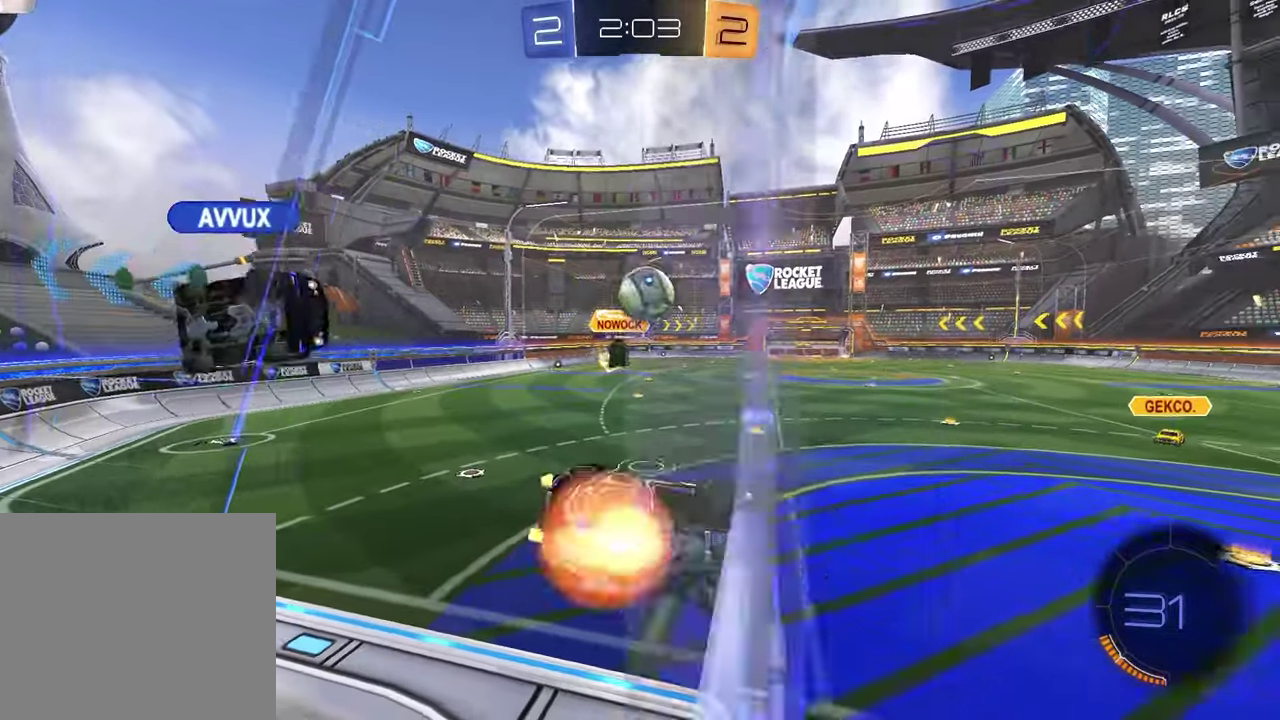
{"buttons": ["R1", "R2"], "left_stick": "up", "right_stick": "center", "events": [[83, "CROSS", "up"], [100, "L1", "down"], [100, "left_stick", "up-left"], [117, "R2", "up"], [267, "R2", "down"], [283, "L1", "up"], [333, "R1", "down"], [400, "left_stick", "center"], [483, "left_stick", "up"]]}